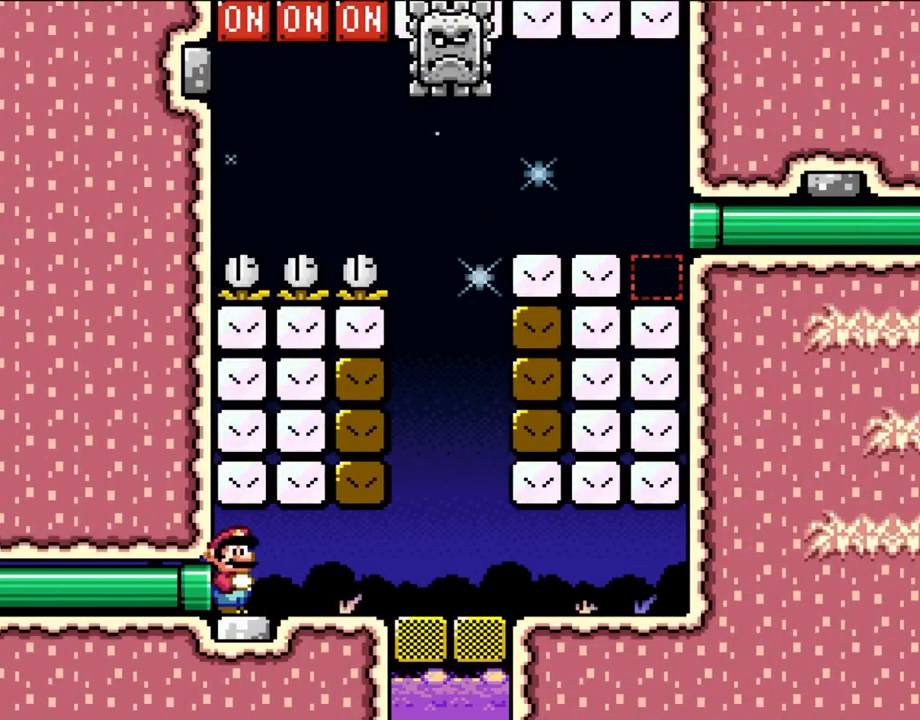
Gameplay with a controller (Nintendo layout); each line is a JSON object with the inputs held at the frame after it (dt_ms = milliseconds from this image to that frame). "events" lists button and stick changes between this image and that frame as [ms after this image, input, new state], when the widget could be followed in between. Not read: A B L1 L3 R3.
{"dt_ms": 500, "buttons": ["Y"], "events": []}
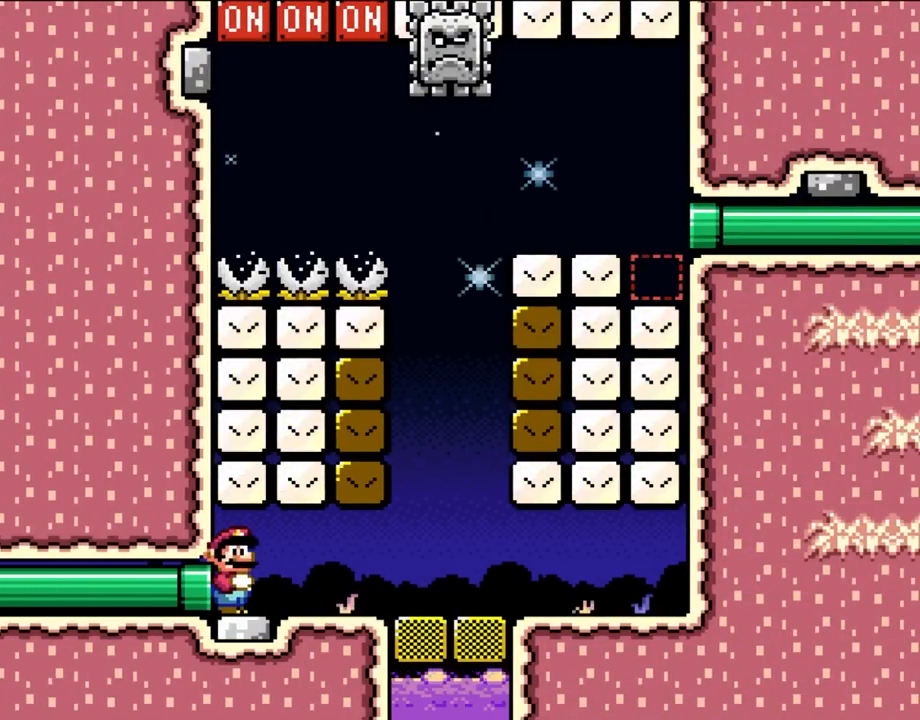
{"dt_ms": 500, "buttons": ["Y"], "events": []}
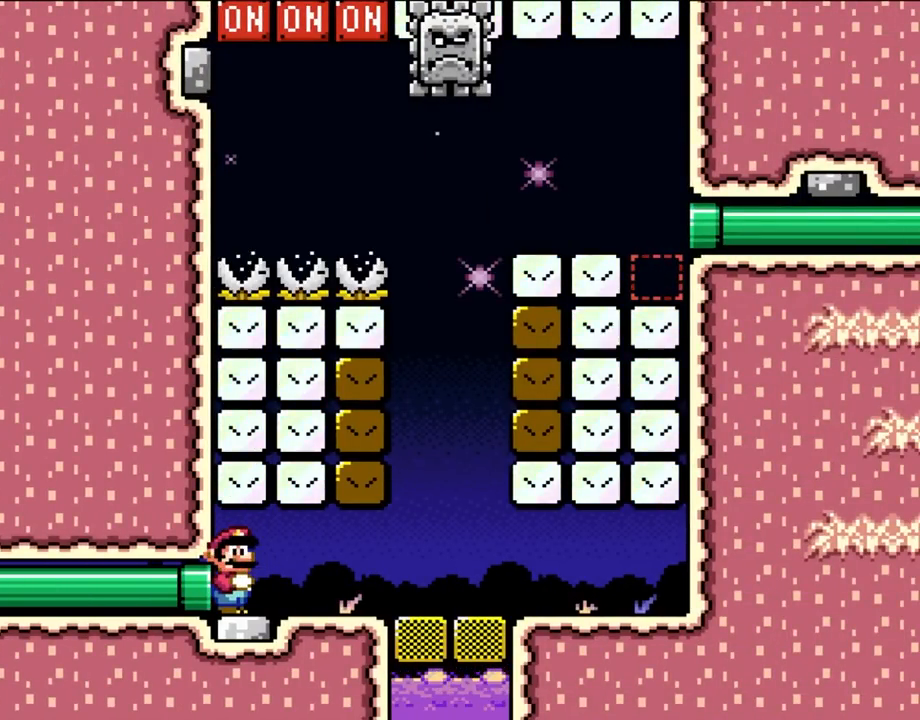
{"dt_ms": 500, "buttons": ["Y"], "events": []}
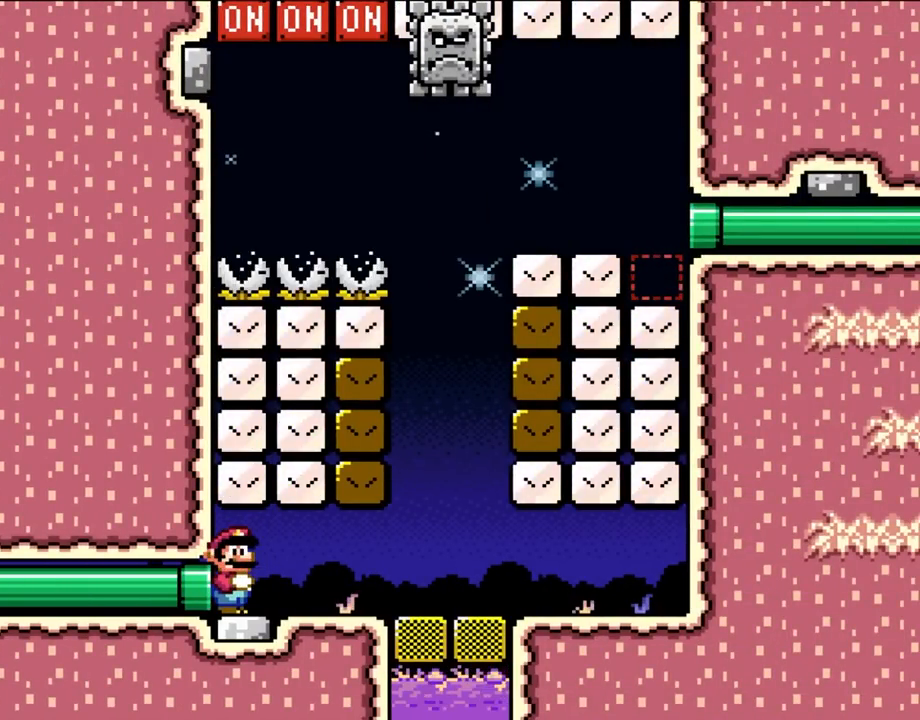
{"dt_ms": 500, "buttons": ["Y"], "events": []}
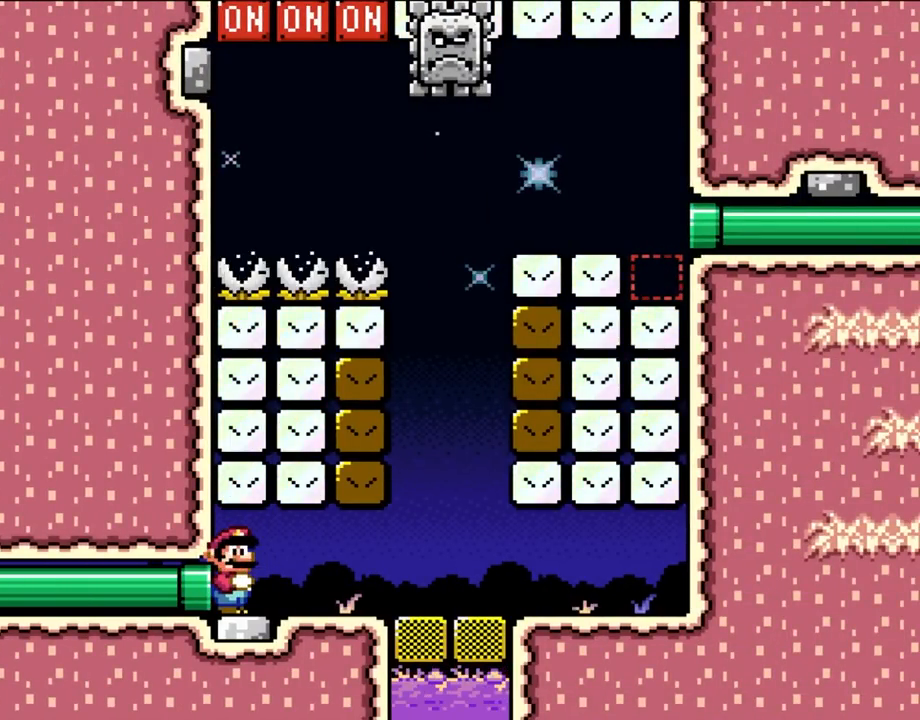
{"dt_ms": 500, "buttons": ["Y"], "events": []}
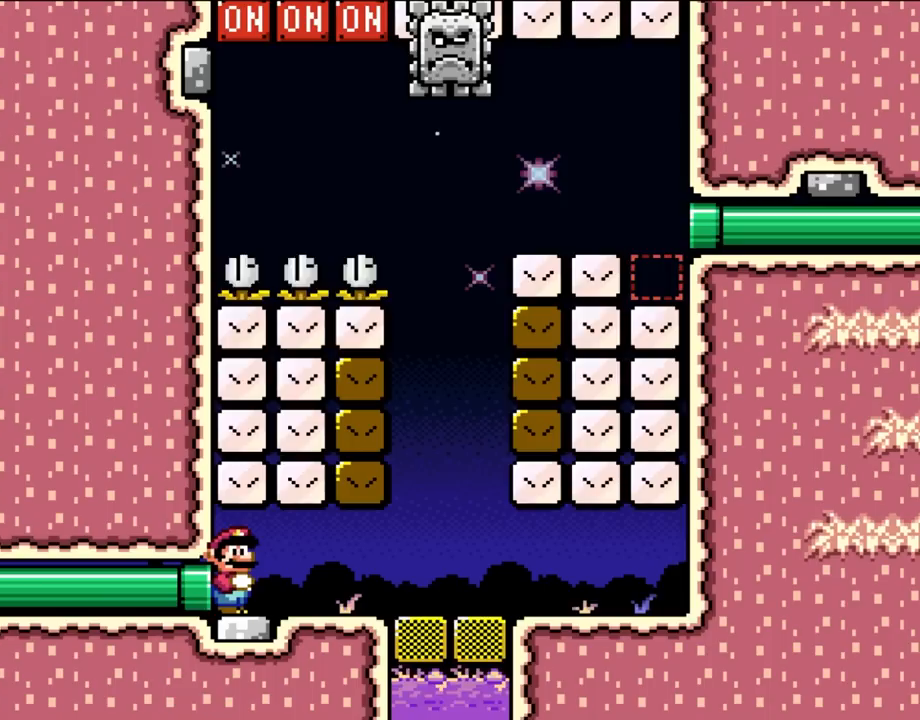
{"dt_ms": 500, "buttons": ["Y"], "events": []}
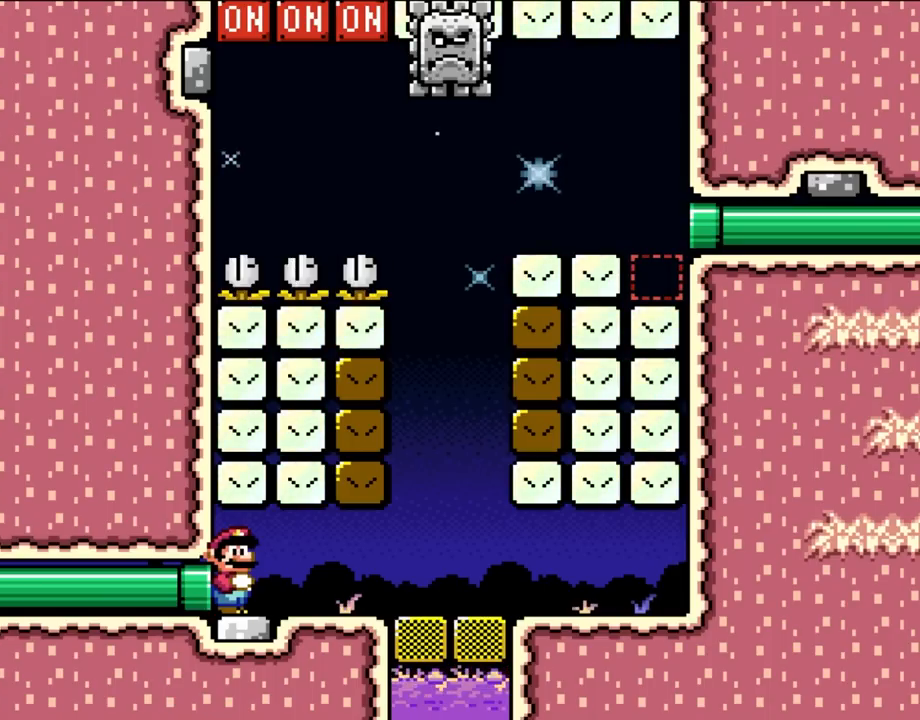
{"dt_ms": 1000, "buttons": ["X"]}
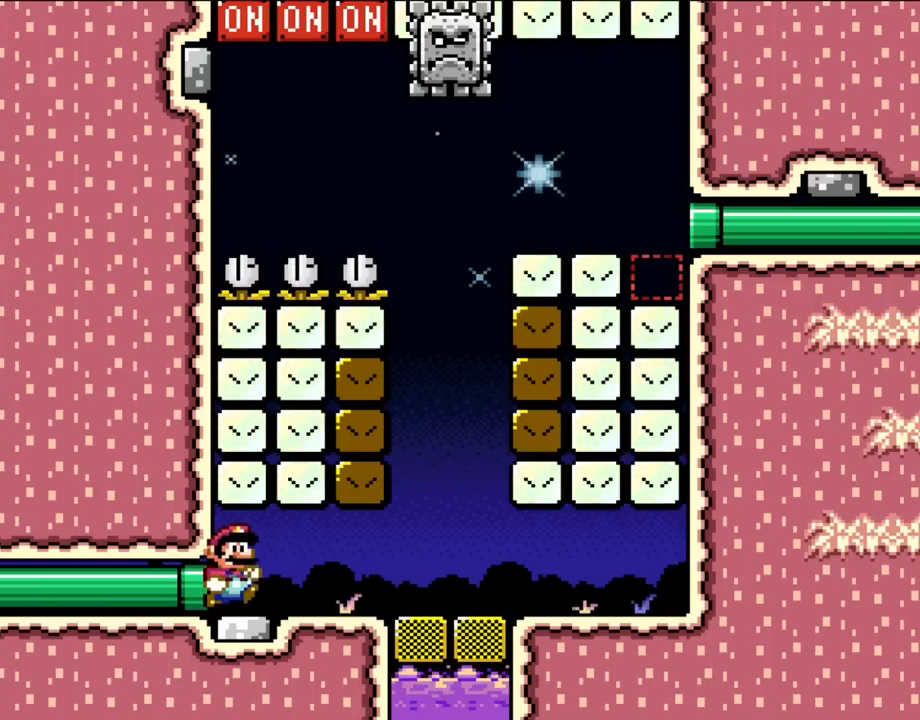
{"dt_ms": 500, "buttons": ["X", "DPAD_RIGHT"], "events": [[50, "DPAD_RIGHT", "down"]]}
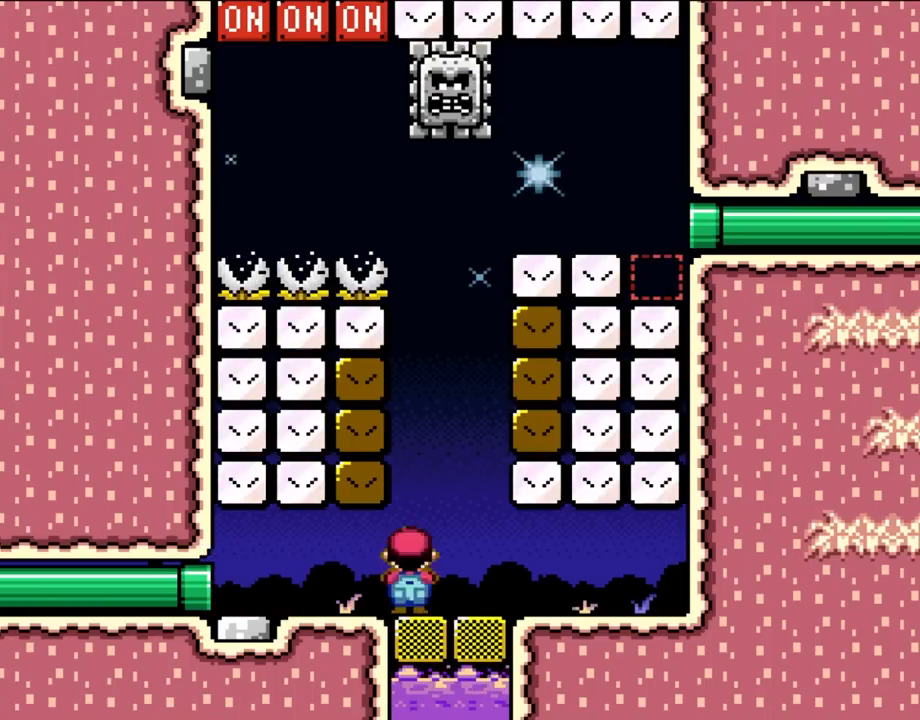
{"dt_ms": 500, "buttons": ["X"], "events": [[117, "DPAD_RIGHT", "up"], [117, "DPAD_UP", "down"], [150, "DPAD_LEFT", "down"], [150, "DPAD_UP", "up"], [250, "DPAD_LEFT", "up"]]}
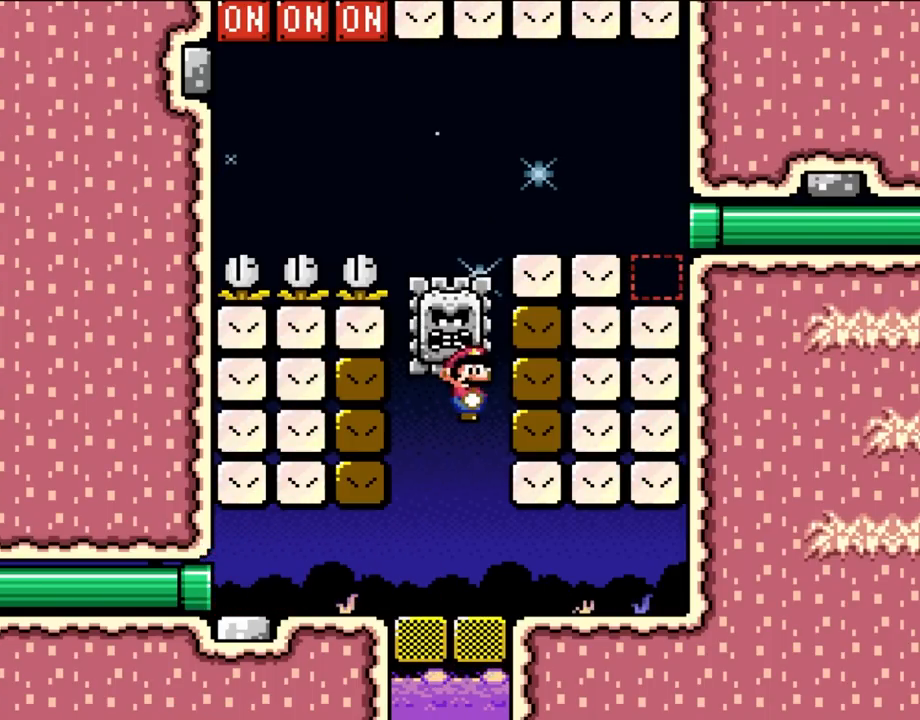
{"dt_ms": 500, "buttons": ["X", "DPAD_LEFT"], "events": [[83, "DPAD_LEFT", "down"]]}
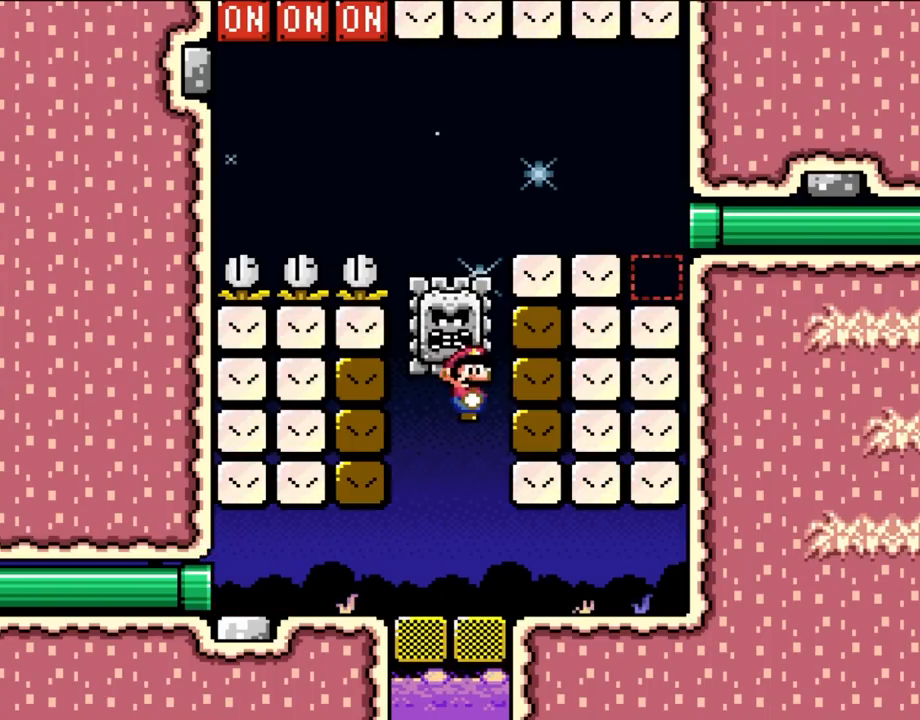
{"dt_ms": 500, "buttons": ["X", "DPAD_LEFT"], "events": [[350, "DPAD_UP", "down"], [400, "DPAD_LEFT", "up"], [467, "DPAD_LEFT", "down"], [483, "DPAD_UP", "up"]]}
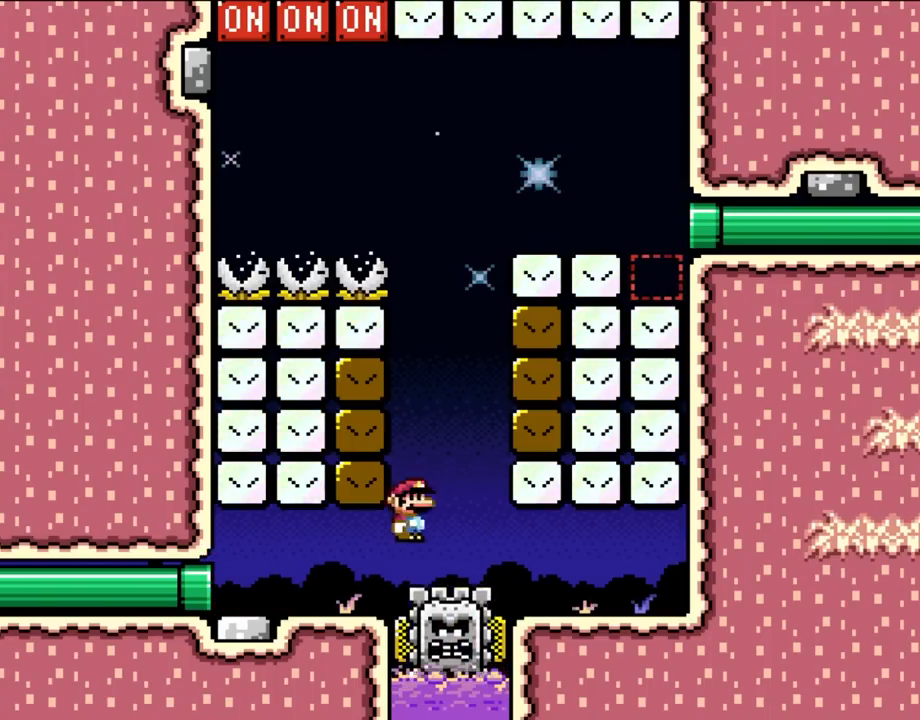
{"dt_ms": 500, "buttons": ["DPAD_LEFT"]}
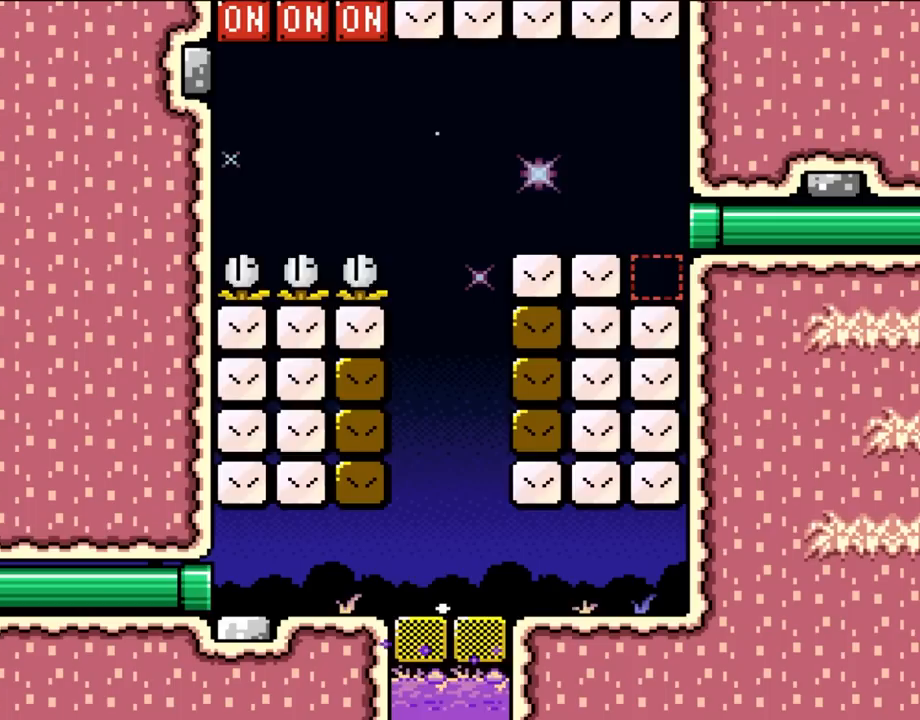
{"dt_ms": 500, "buttons": [], "events": [[117, "DPAD_LEFT", "up"]]}
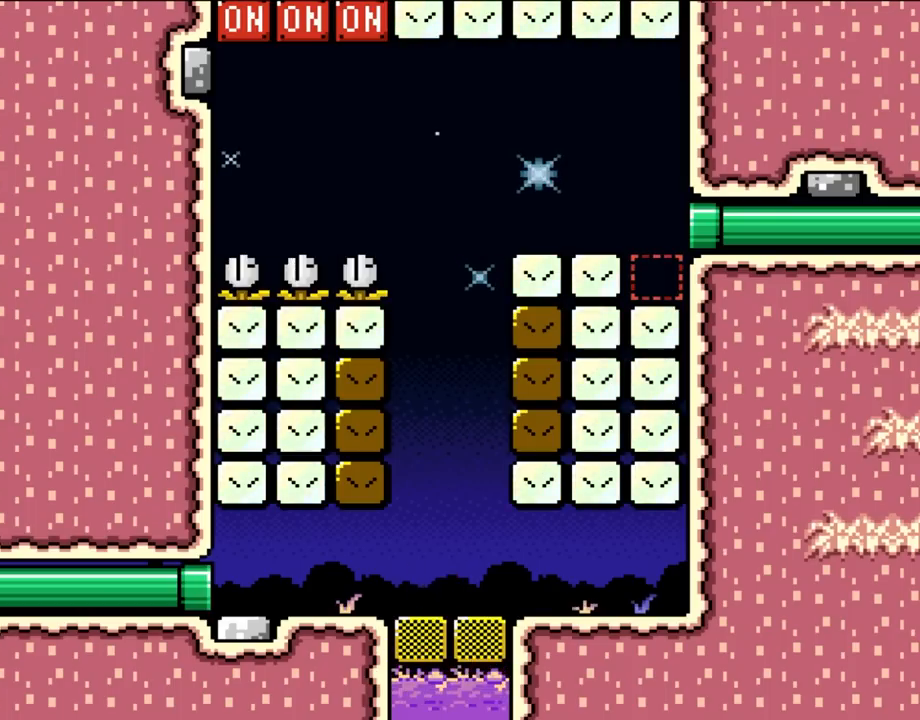
{"dt_ms": 500, "buttons": [], "events": []}
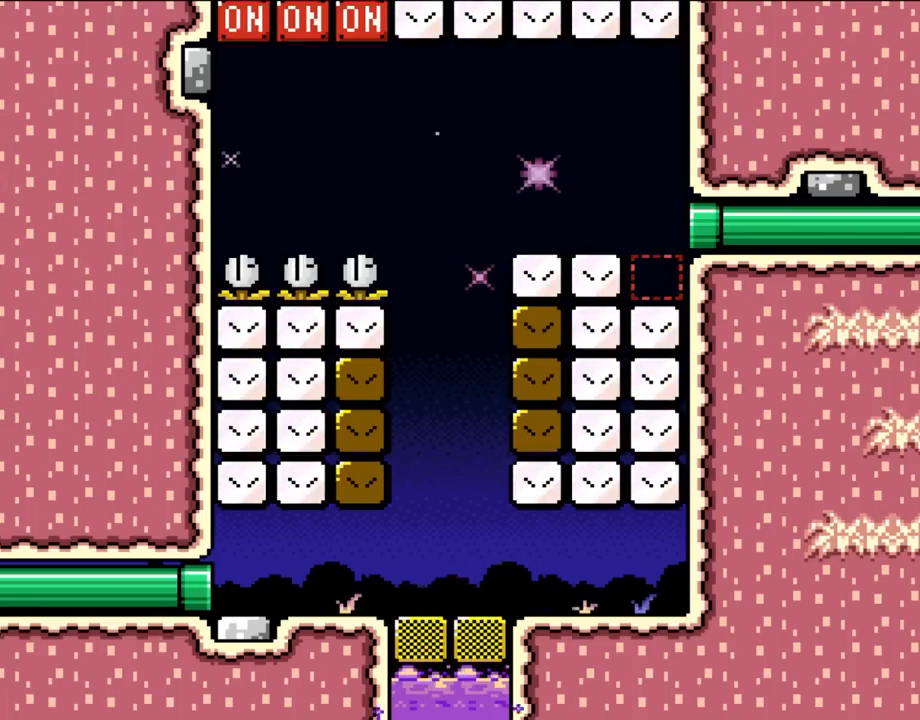
{"dt_ms": 500, "buttons": [], "events": []}
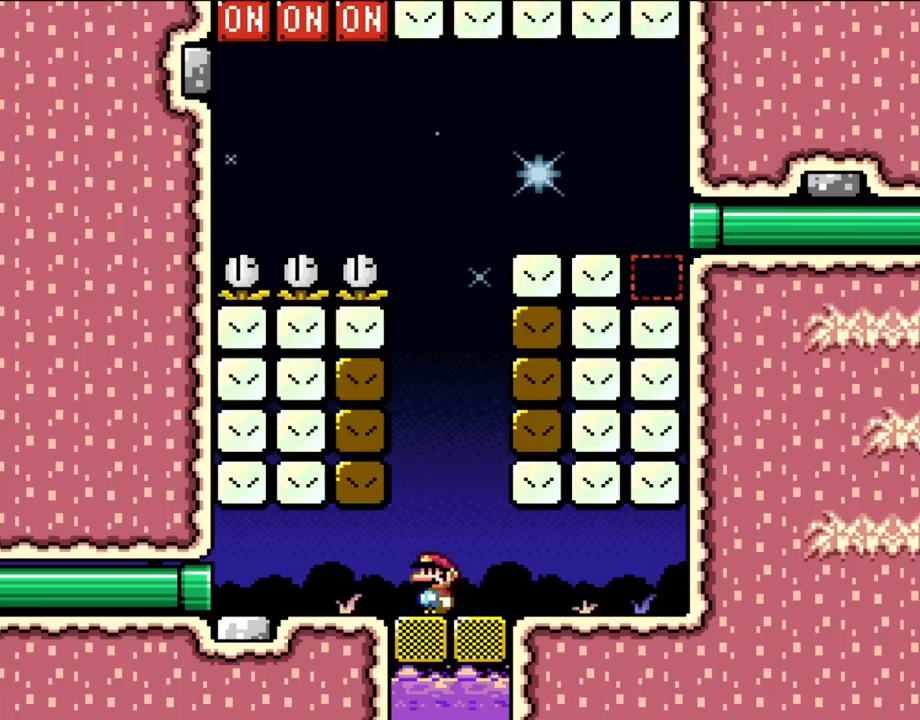
{"dt_ms": 500, "buttons": [], "events": []}
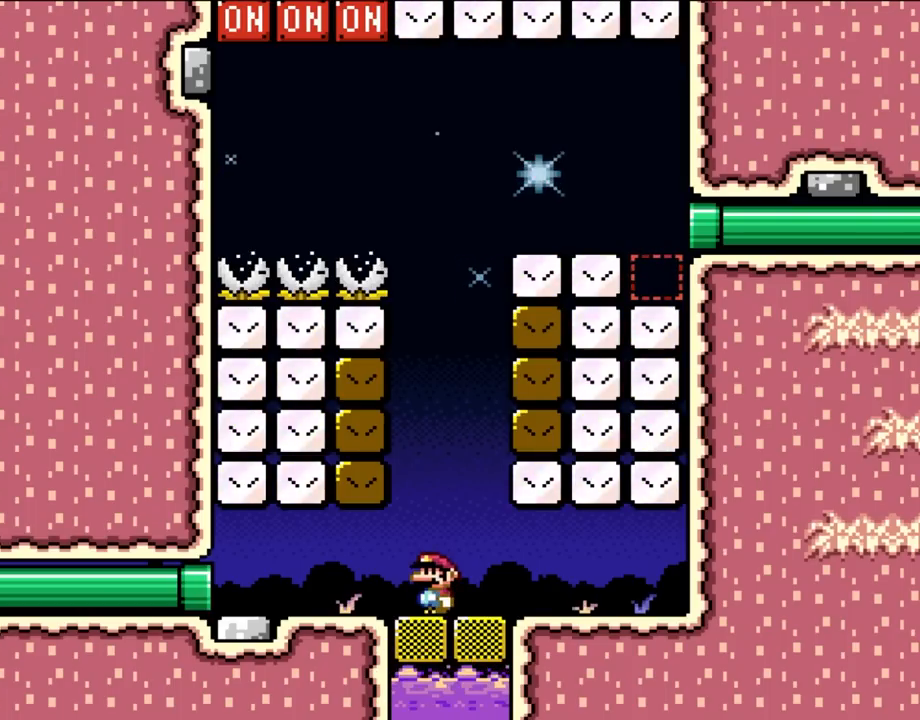
{"dt_ms": 500, "buttons": [], "events": []}
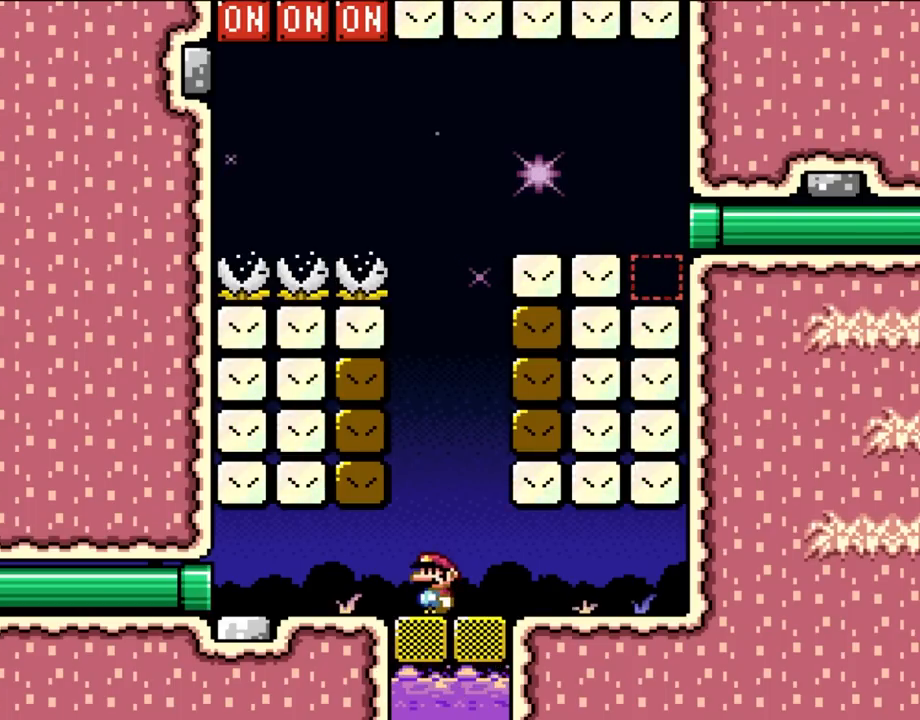
{"dt_ms": 500, "buttons": [], "events": []}
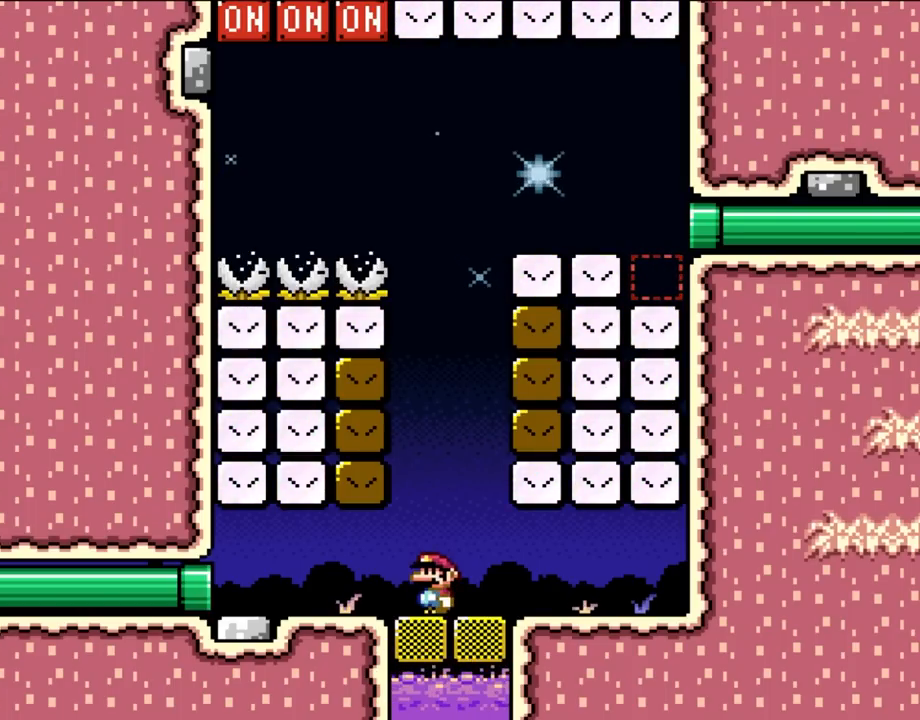
{"dt_ms": 500, "buttons": [], "events": []}
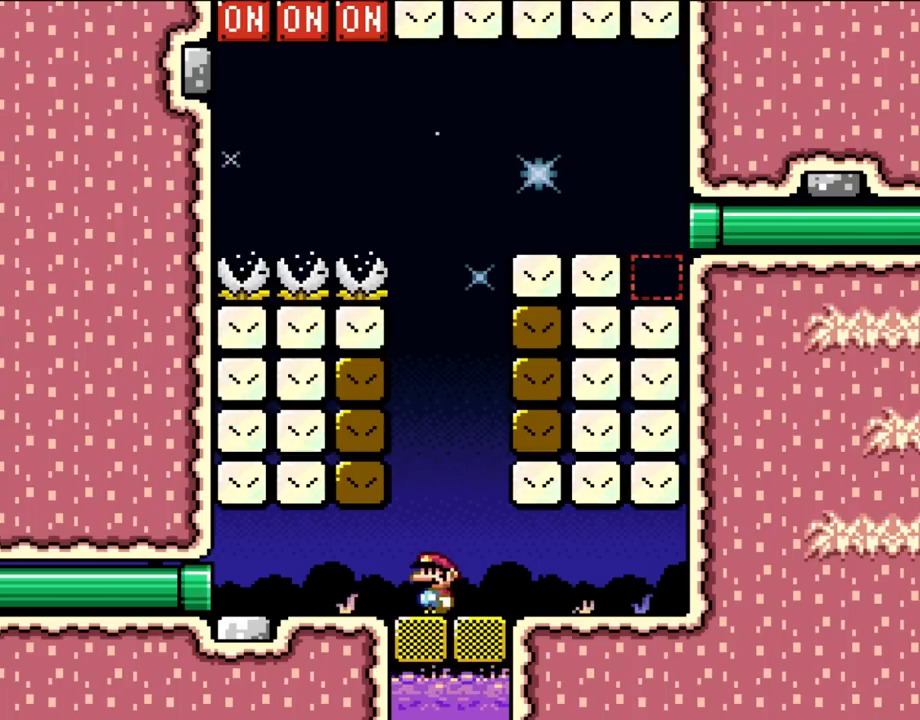
{"dt_ms": 500, "buttons": [], "events": []}
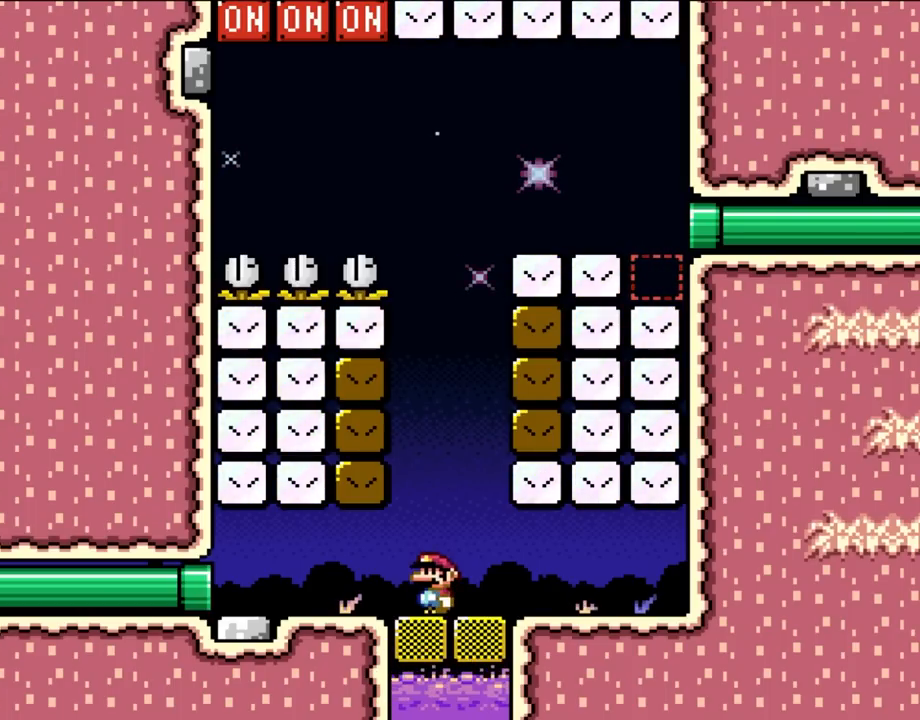
{"dt_ms": 500, "buttons": [], "events": []}
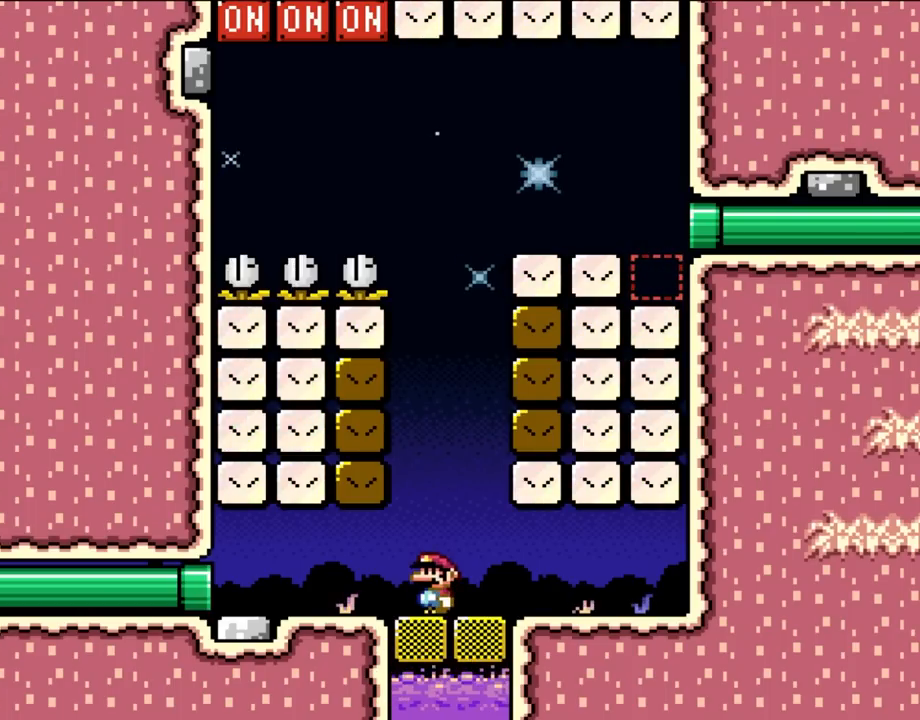
{"dt_ms": 1000, "buttons": []}
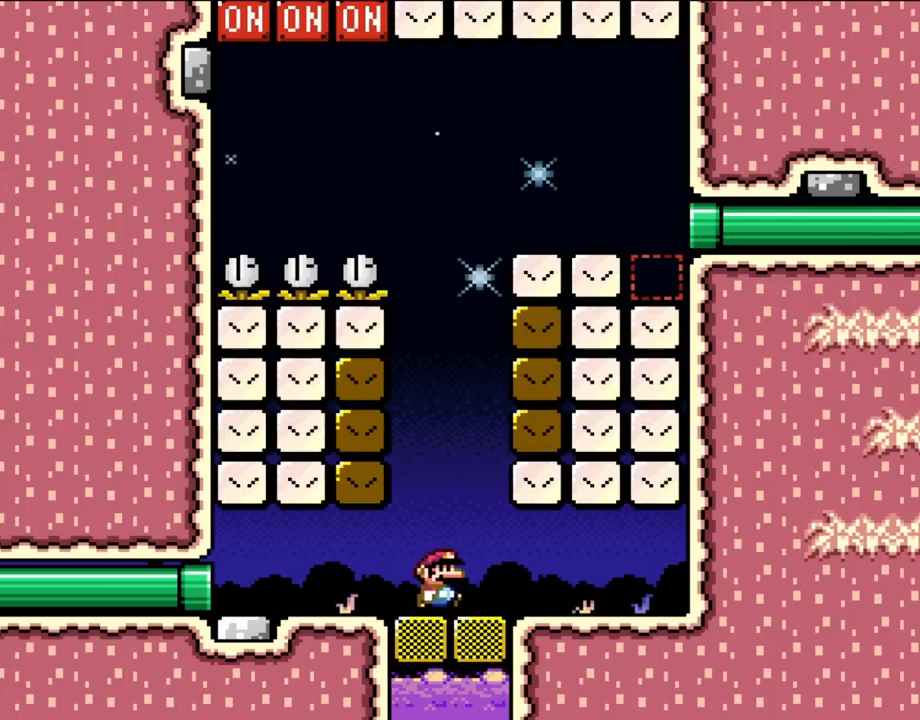
{"dt_ms": 500, "buttons": ["Y", "DPAD_RIGHT"], "events": [[50, "DPAD_RIGHT", "down"], [283, "Y", "down"]]}
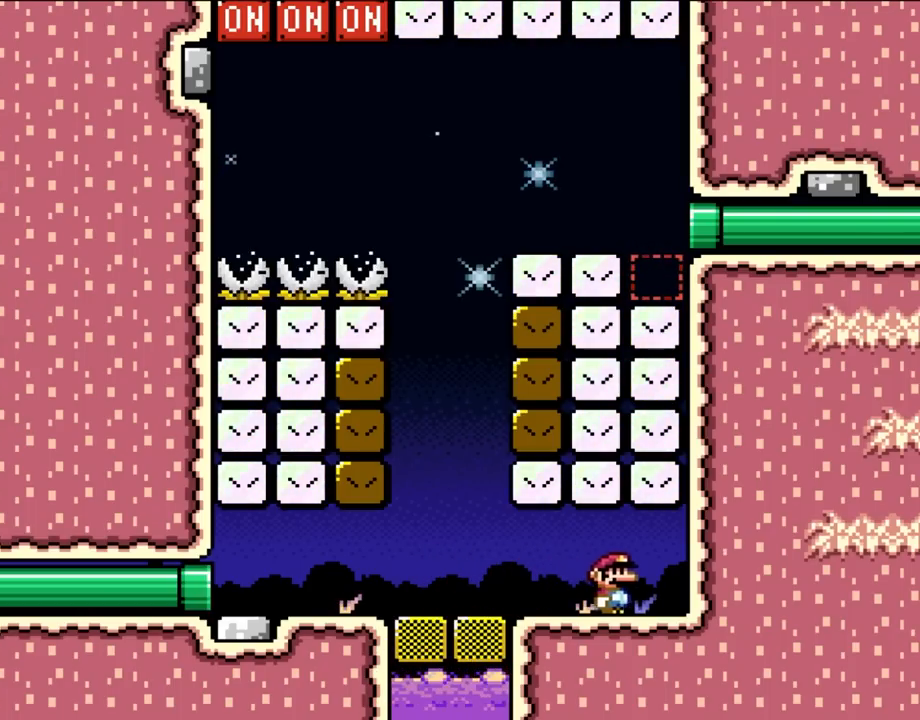
{"dt_ms": 500, "buttons": ["Y"], "events": [[217, "DPAD_RIGHT", "up"]]}
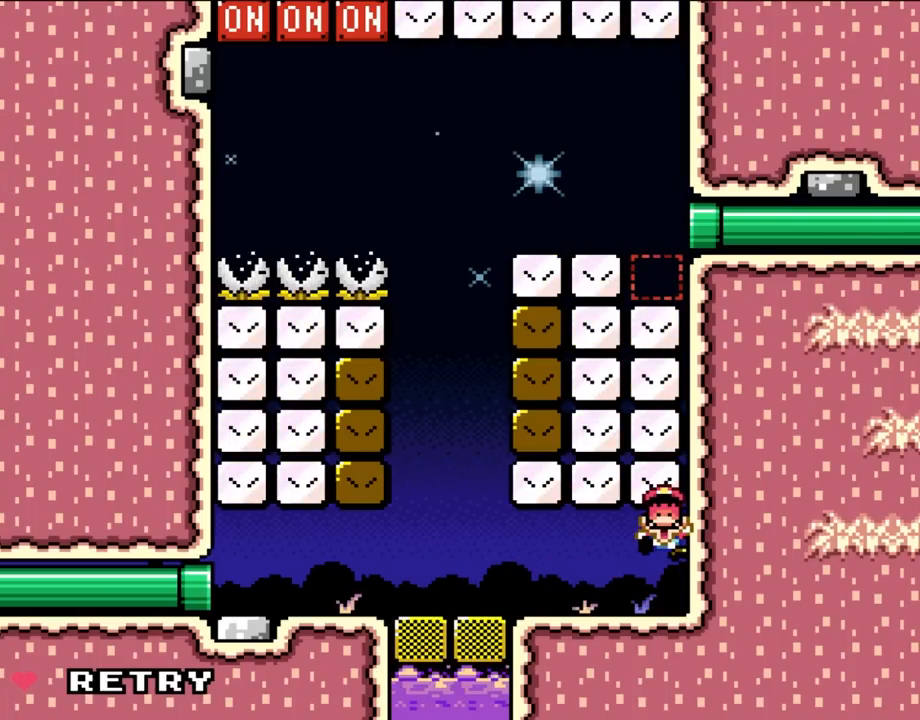
{"dt_ms": 500, "buttons": [], "events": [[17, "Y", "up"]]}